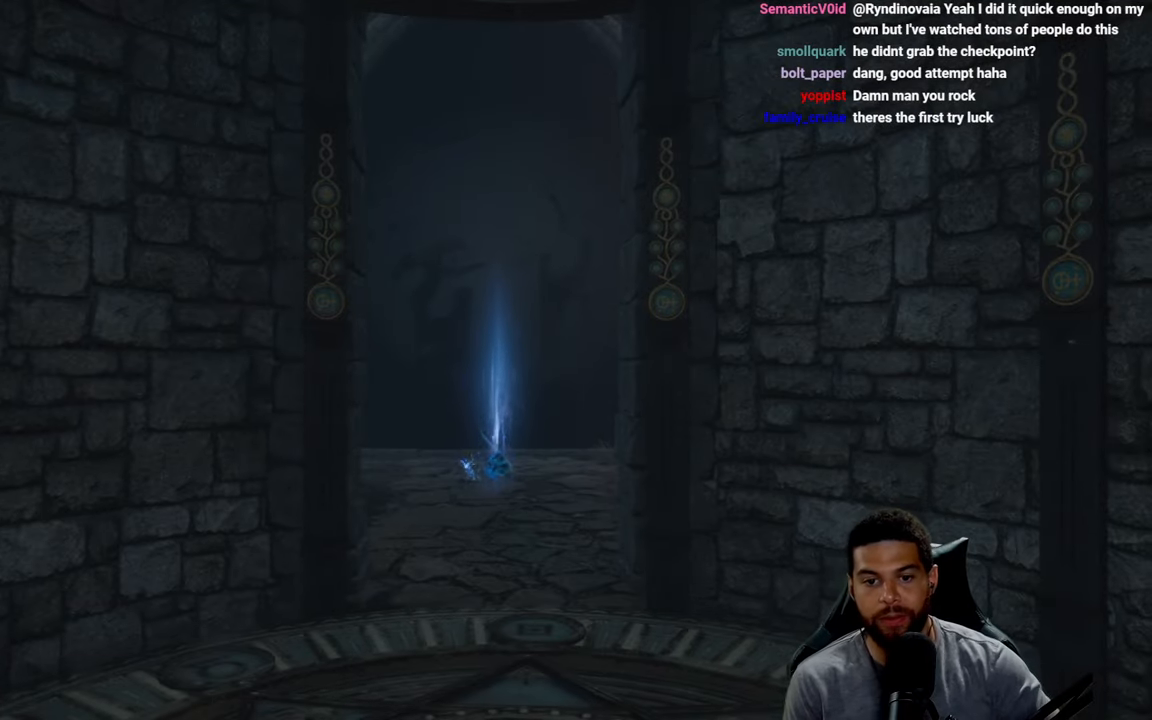
Gameplay with a controller (Xbox layout); each line is a JSON object with the inputs held at the frame after it. "events" lists button and stick changes between this image and that frame as [ms after this image, input, new state], when the widget could be followed in between. Not read: SHARE.
{"buttons": [], "left_stick": "center", "right_stick": "down-left", "events": [[84, "right_stick", "left"], [150, "left_stick", "right"], [434, "left_stick", "center"], [434, "right_stick", "down-left"]]}
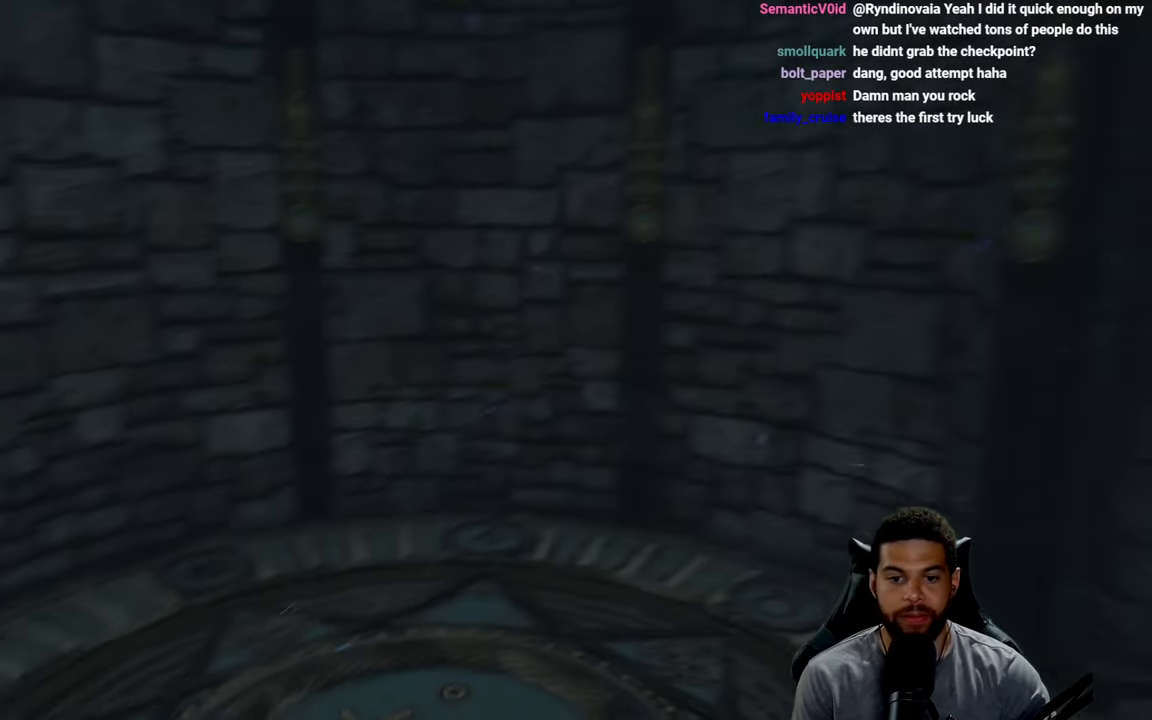
{"buttons": [], "left_stick": "right", "right_stick": "right", "events": [[17, "right_stick", "down"], [200, "left_stick", "right"], [200, "right_stick", "center"], [484, "right_stick", "right"]]}
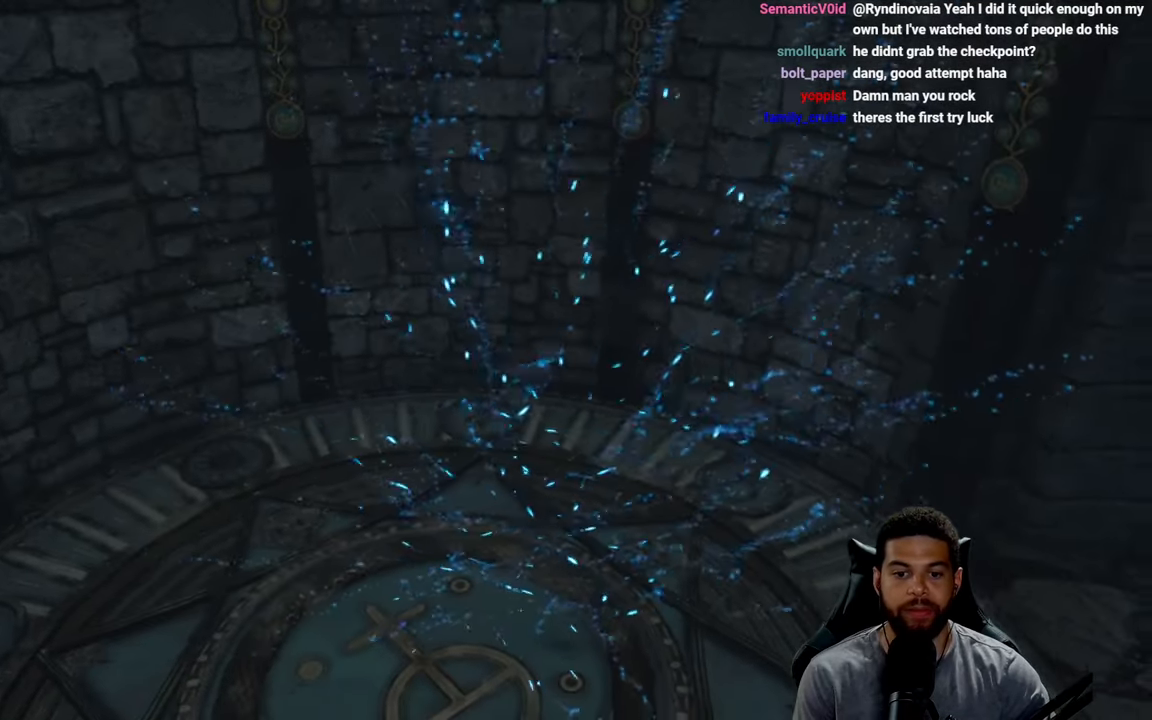
{"buttons": [], "left_stick": "up-right", "right_stick": "center", "events": [[134, "left_stick", "center"], [217, "right_stick", "center"], [300, "right_stick", "right"], [317, "left_stick", "right"], [400, "left_stick", "up-right"], [434, "right_stick", "center"]]}
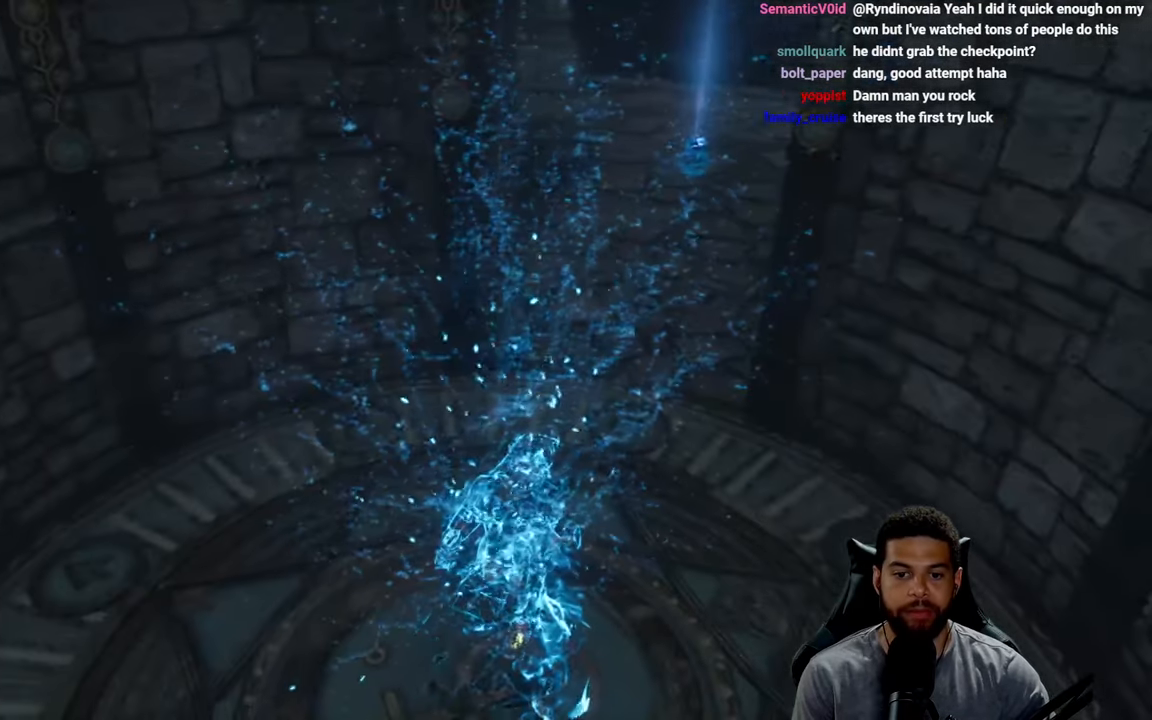
{"buttons": ["B"], "left_stick": "up-right", "right_stick": "center", "events": [[34, "left_stick", "up"], [67, "right_stick", "up-right"], [150, "right_stick", "center"], [300, "B", "down"], [367, "left_stick", "up-right"]]}
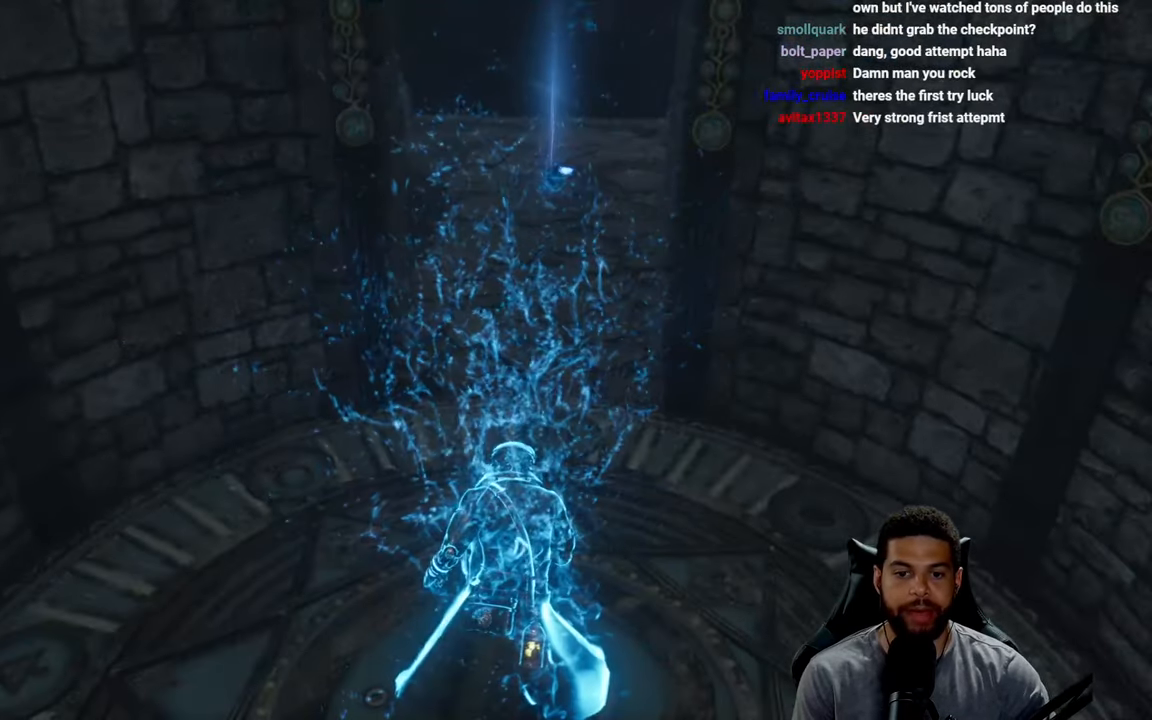
{"buttons": [], "left_stick": "up", "right_stick": "center", "events": [[50, "left_stick", "up"], [267, "B", "up"], [267, "left_stick", "center"], [467, "left_stick", "up"]]}
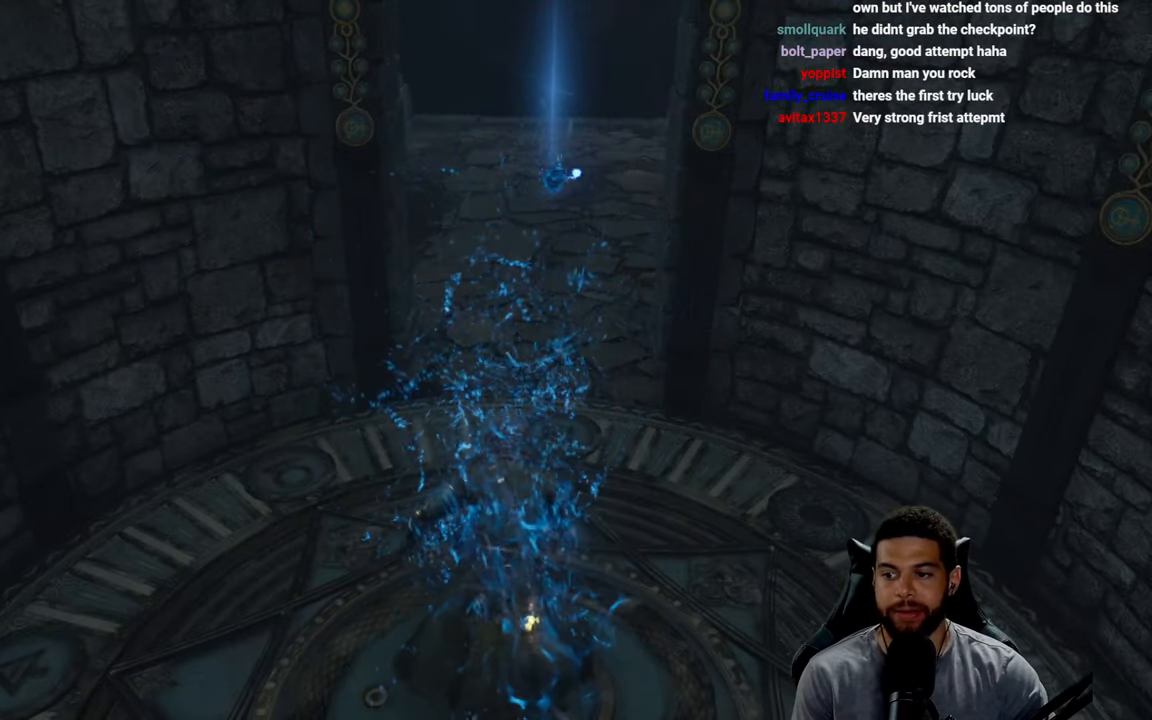
{"buttons": [], "left_stick": "up", "right_stick": "center", "events": [[234, "right_stick", "up-right"], [334, "right_stick", "center"]]}
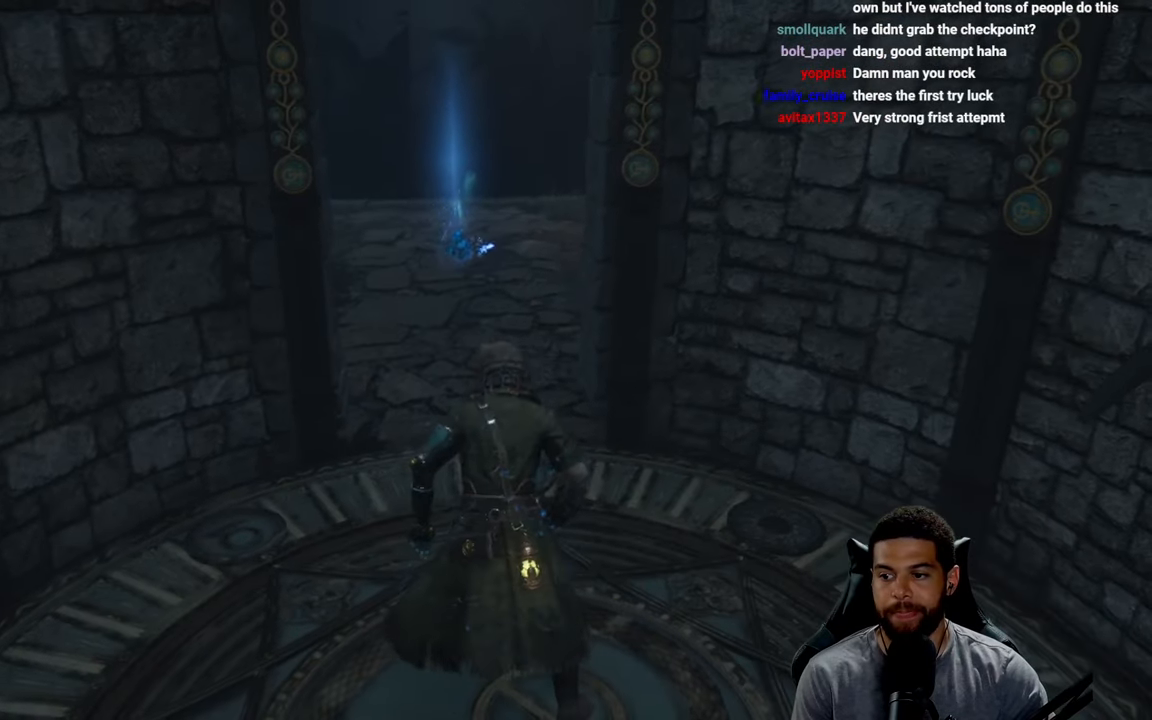
{"buttons": ["B"], "left_stick": "up", "right_stick": "center", "events": [[17, "B", "down"]]}
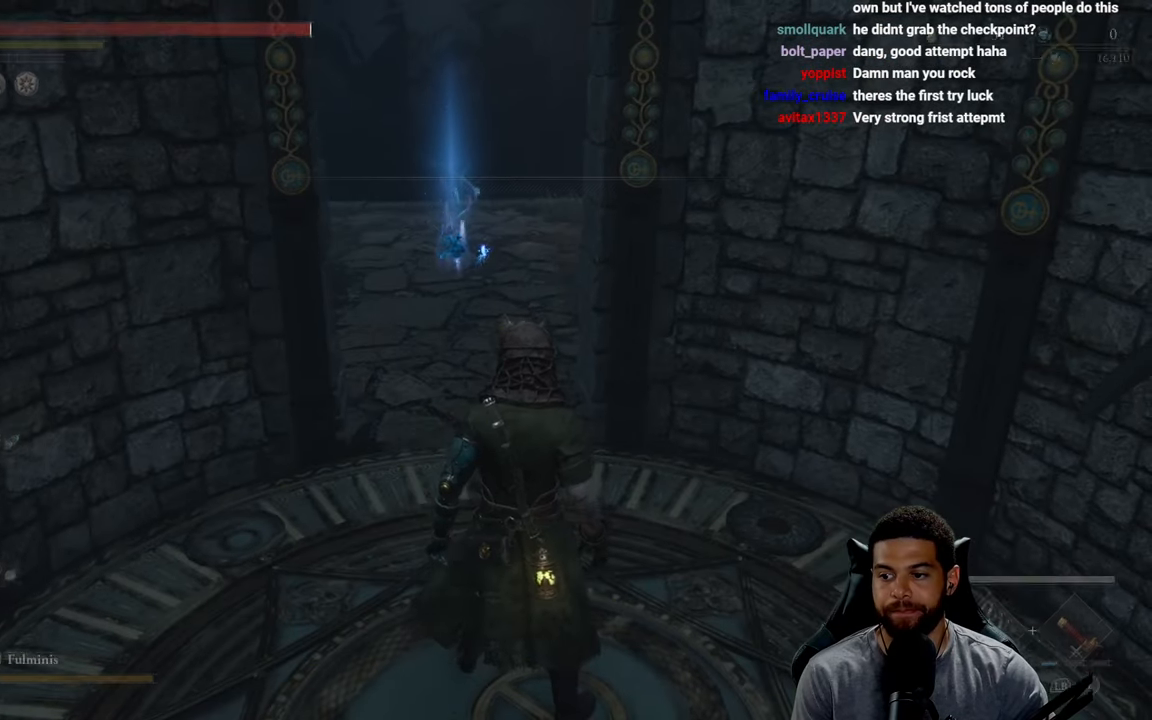
{"buttons": [], "left_stick": "up", "right_stick": "center", "events": [[167, "right_stick", "left"], [284, "right_stick", "center"], [467, "B", "up"]]}
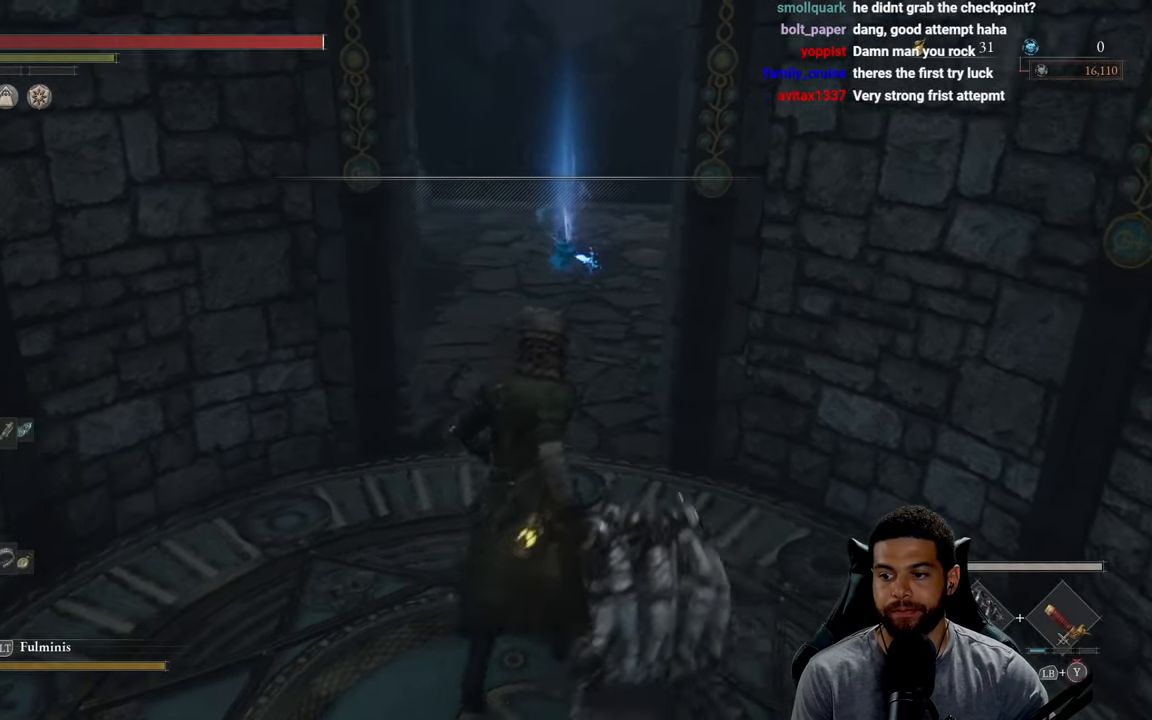
{"buttons": ["B"], "left_stick": "up", "right_stick": "center", "events": [[84, "B", "down"]]}
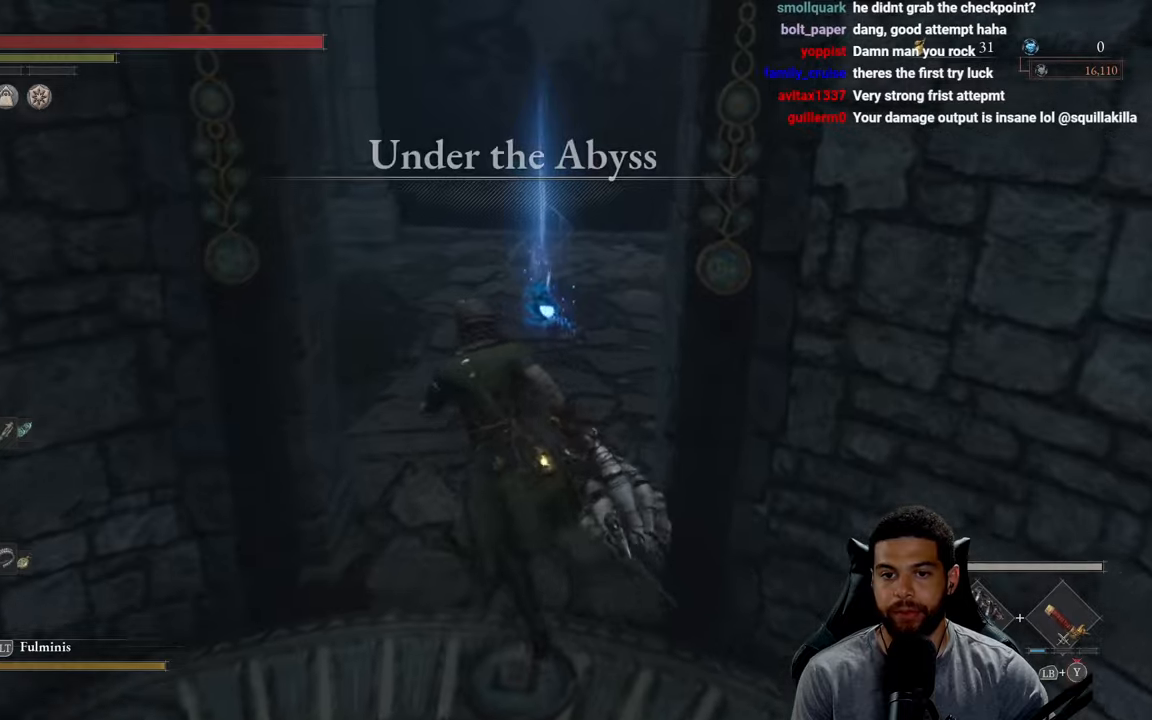
{"buttons": ["B"], "left_stick": "up", "right_stick": "center", "events": [[200, "left_stick", "up-right"], [266, "right_stick", "left"], [383, "right_stick", "center"], [500, "left_stick", "up"]]}
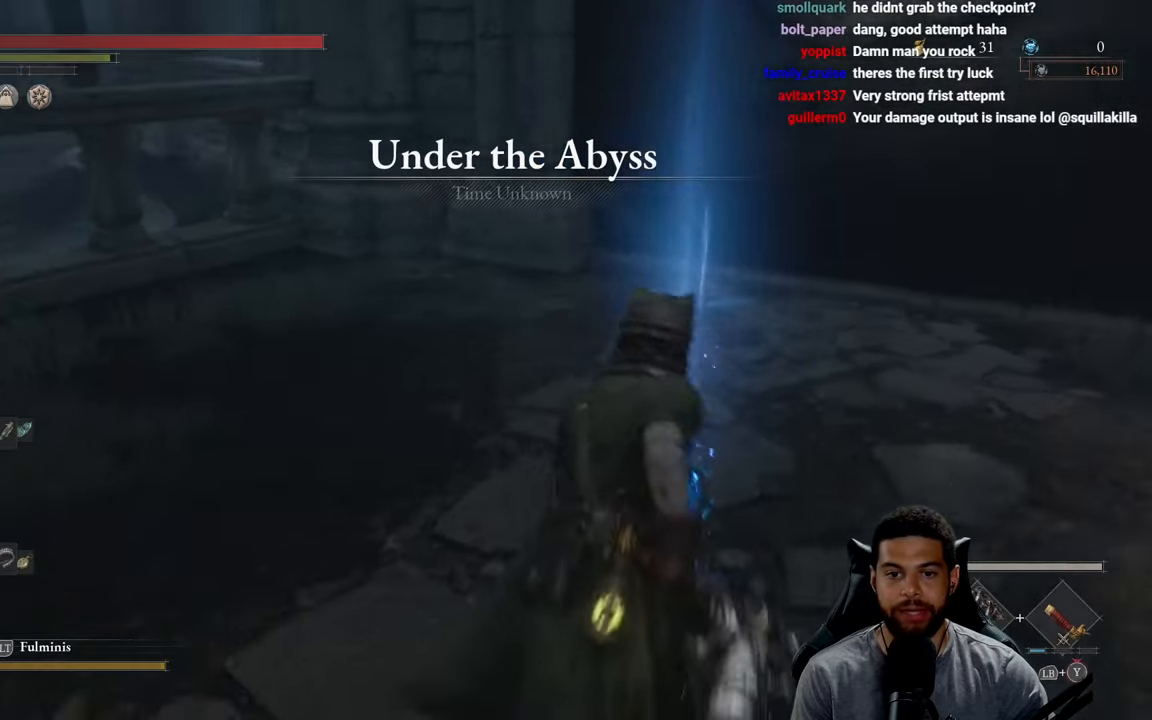
{"buttons": ["B"], "left_stick": "down-left", "right_stick": "left", "events": [[50, "A", "down"], [166, "A", "up"], [316, "left_stick", "left"], [383, "right_stick", "left"], [416, "left_stick", "down-left"]]}
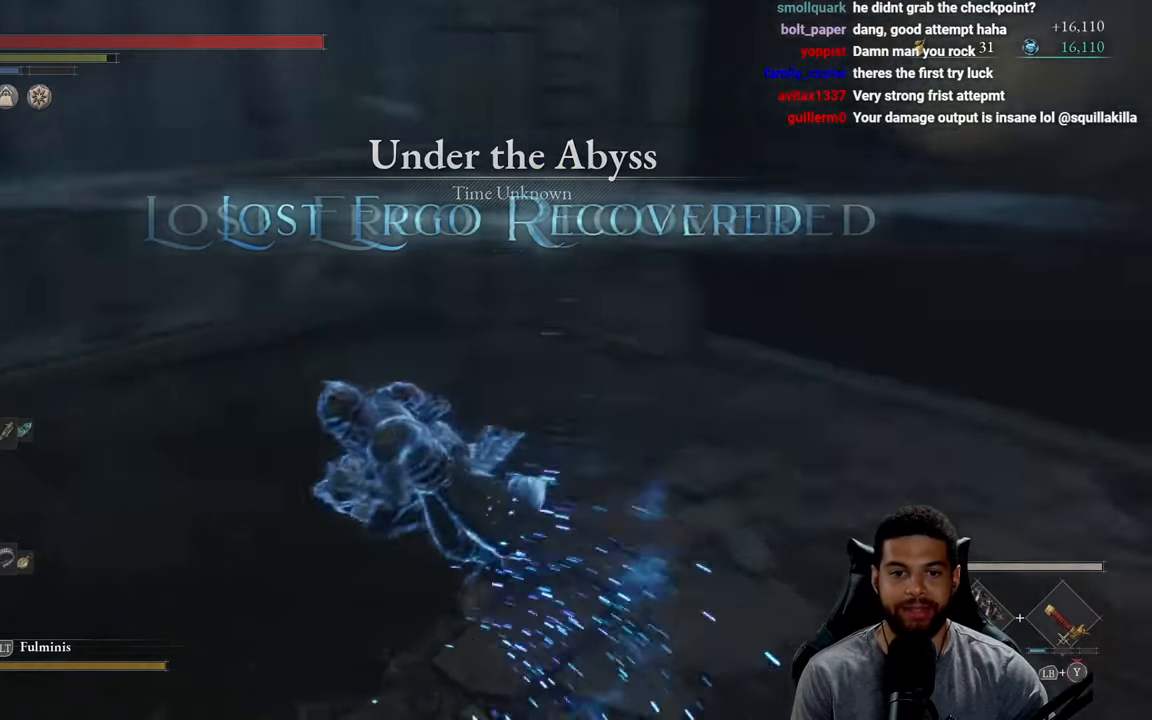
{"buttons": ["B"], "left_stick": "right", "right_stick": "right", "events": [[100, "left_stick", "down-right"], [150, "left_stick", "right"], [300, "right_stick", "center"], [416, "right_stick", "right"]]}
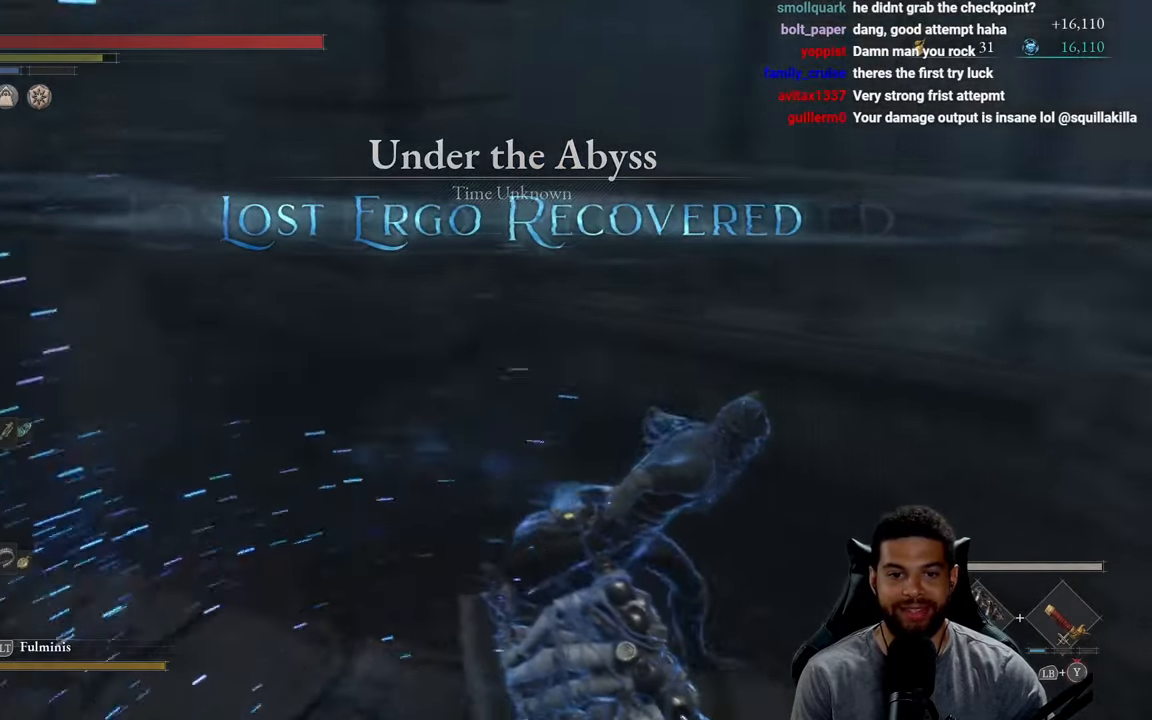
{"buttons": ["B"], "left_stick": "up-right", "right_stick": "center", "events": [[266, "left_stick", "up-right"], [400, "right_stick", "center"]]}
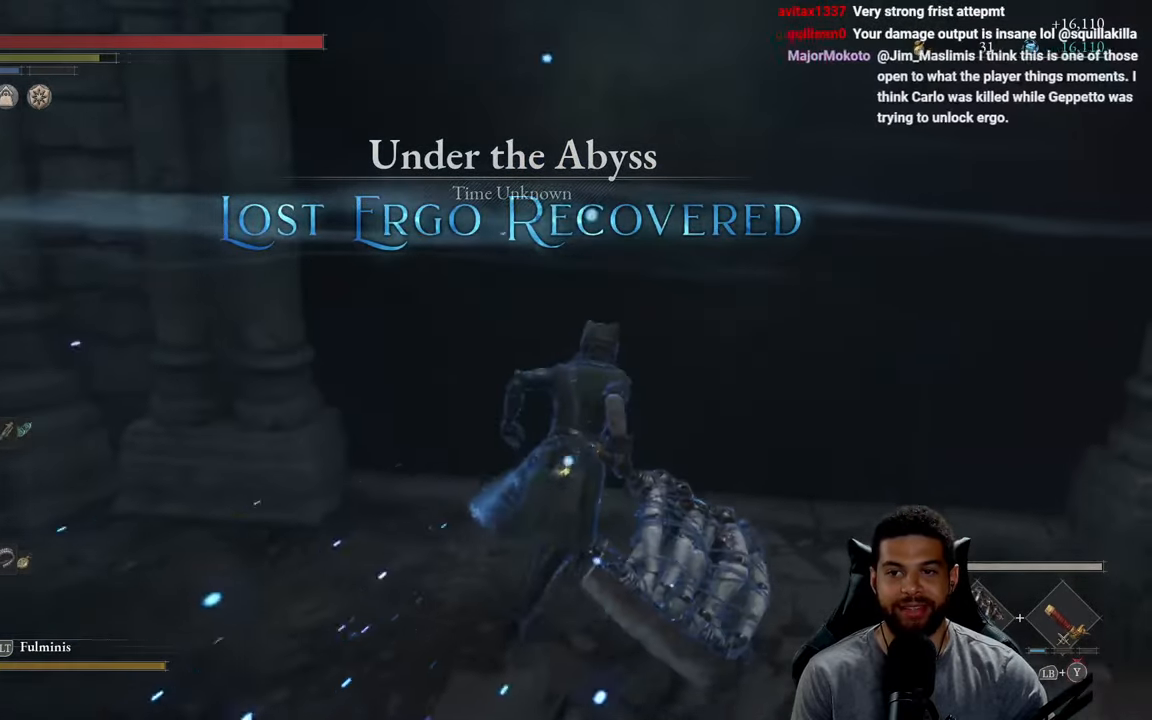
{"buttons": [], "left_stick": "up", "right_stick": "center", "events": [[16, "left_stick", "up"], [116, "B", "up"]]}
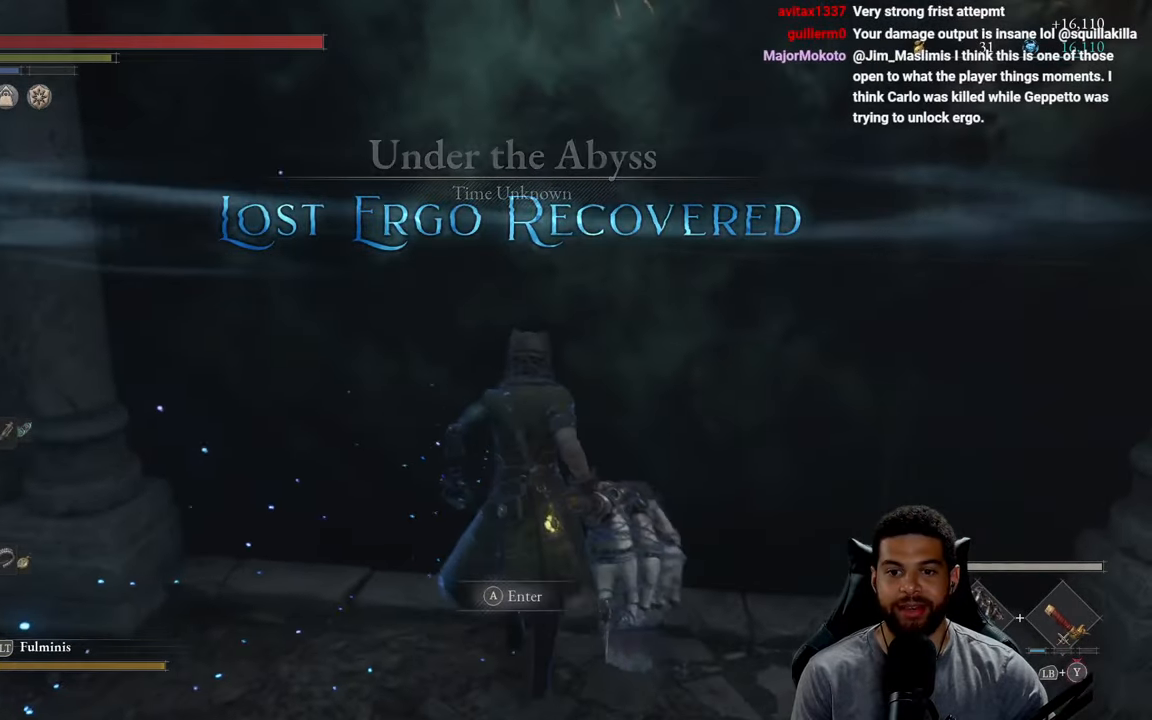
{"buttons": [], "left_stick": "down-right", "right_stick": "right", "events": [[33, "left_stick", "center"], [216, "right_stick", "right"], [350, "left_stick", "down-right"]]}
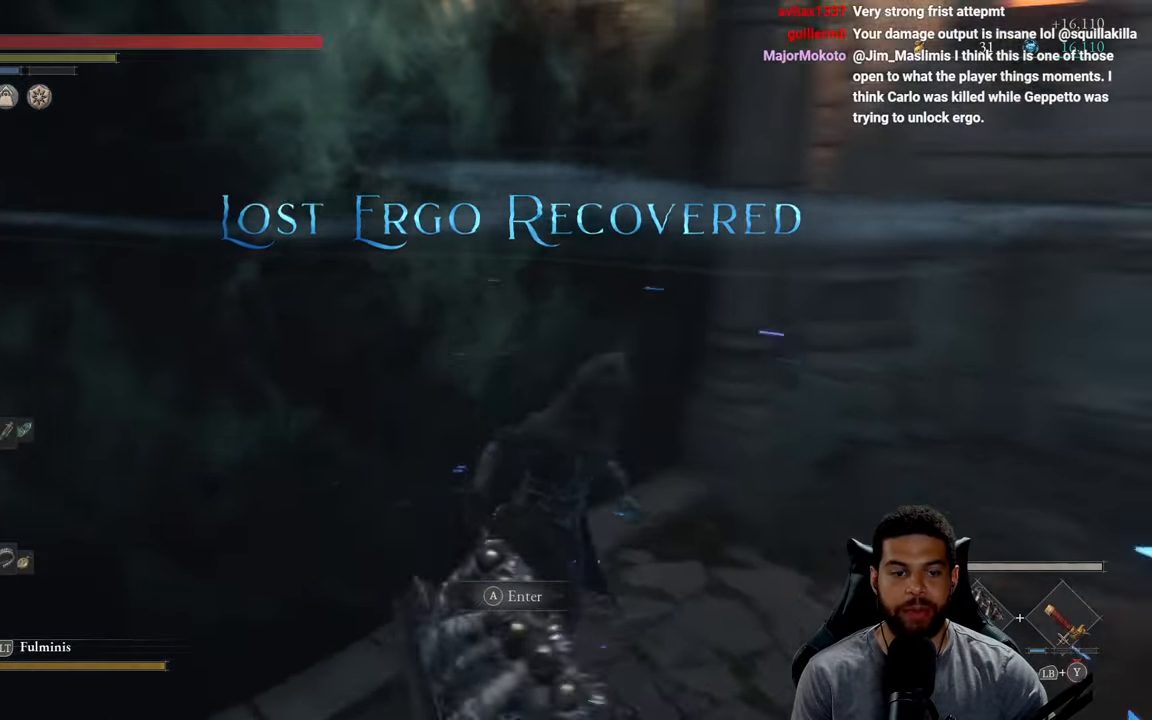
{"buttons": [], "left_stick": "up", "right_stick": "center", "events": [[50, "left_stick", "right"], [283, "left_stick", "up-right"], [466, "left_stick", "up"], [483, "right_stick", "center"]]}
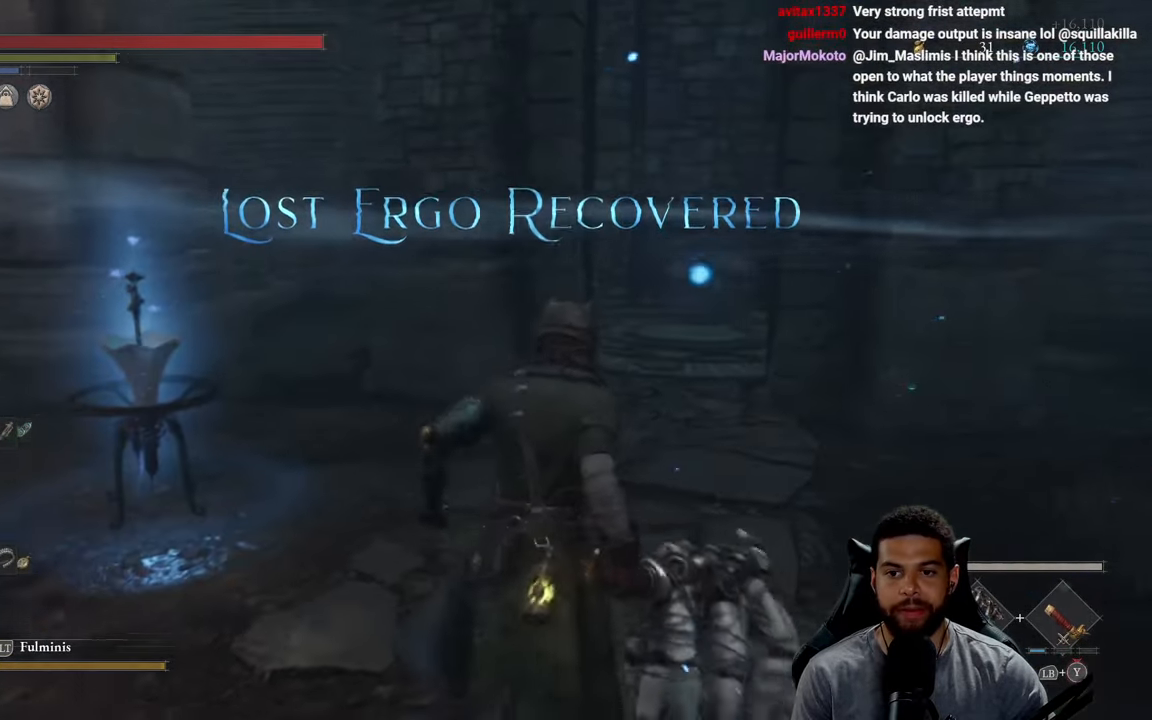
{"buttons": [], "left_stick": "up-left", "right_stick": "center", "events": [[183, "left_stick", "up-left"], [183, "right_stick", "left"], [416, "right_stick", "center"]]}
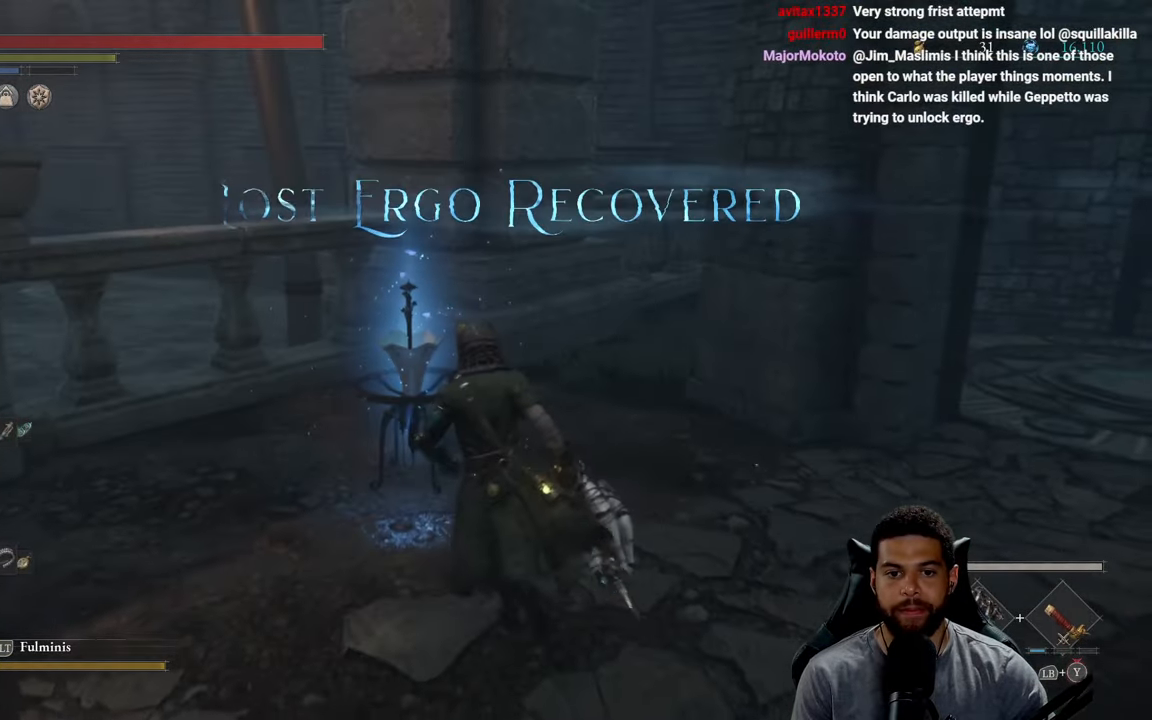
{"buttons": [], "left_stick": "center", "right_stick": "left", "events": [[250, "left_stick", "center"], [400, "right_stick", "left"]]}
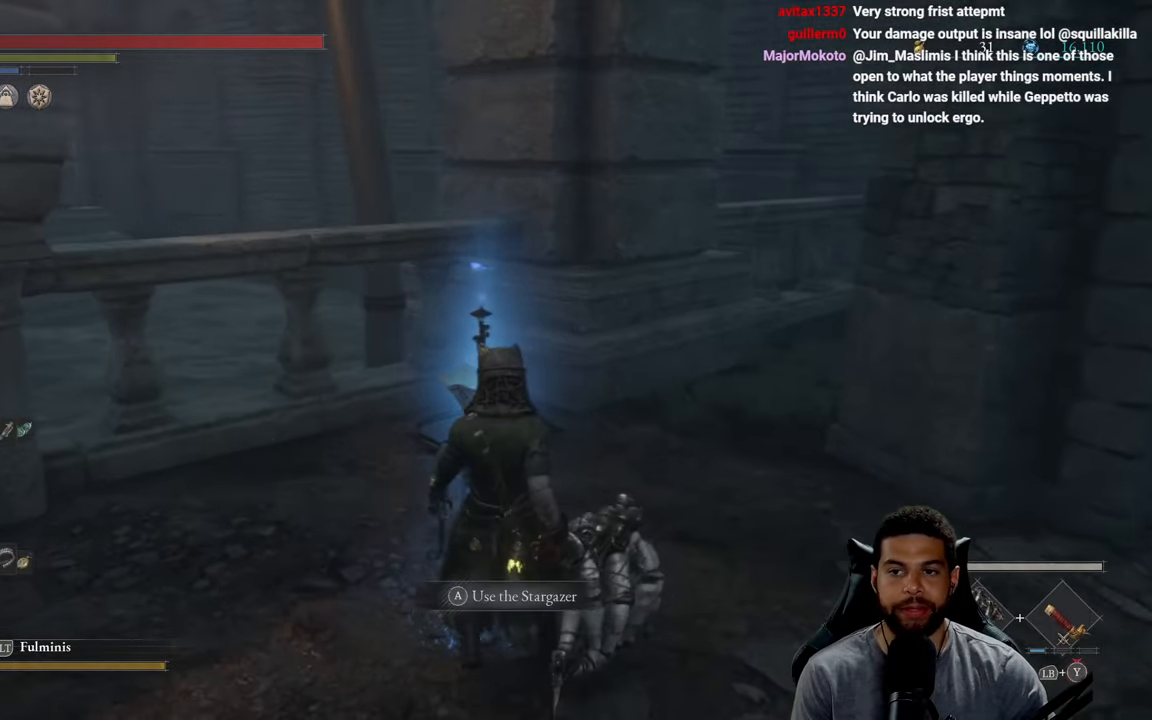
{"buttons": [], "left_stick": "up-left", "right_stick": "center", "events": [[33, "right_stick", "center"], [216, "right_stick", "left"], [300, "left_stick", "left"], [433, "left_stick", "up-left"], [433, "right_stick", "center"]]}
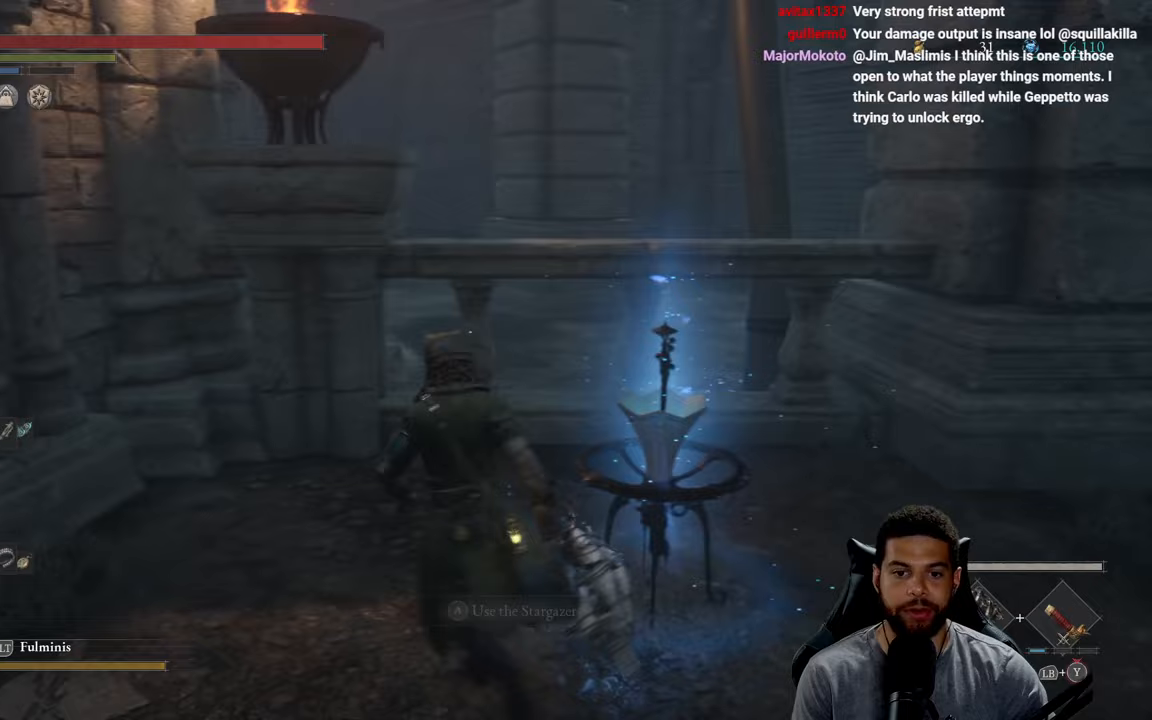
{"buttons": [], "left_stick": "center", "right_stick": "center", "events": [[117, "left_stick", "center"], [150, "right_stick", "left"], [250, "left_stick", "down-right"], [350, "right_stick", "center"], [433, "left_stick", "center"]]}
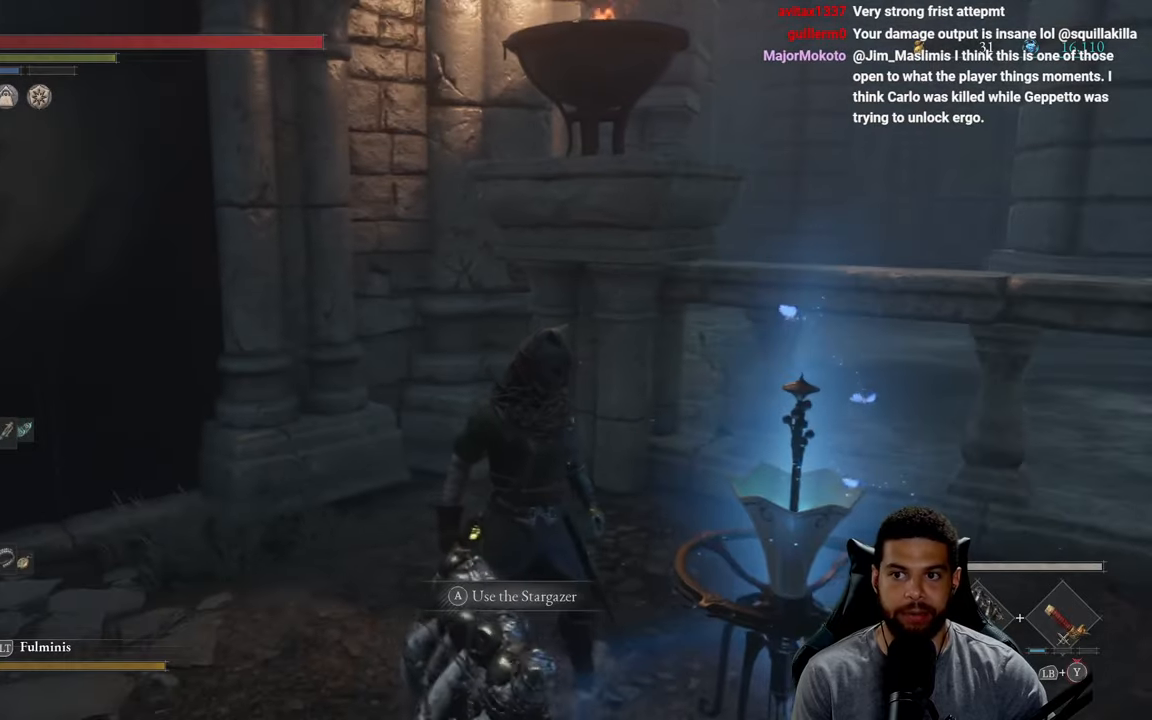
{"buttons": [], "left_stick": "center", "right_stick": "center", "events": [[267, "A", "down"], [350, "A", "up"]]}
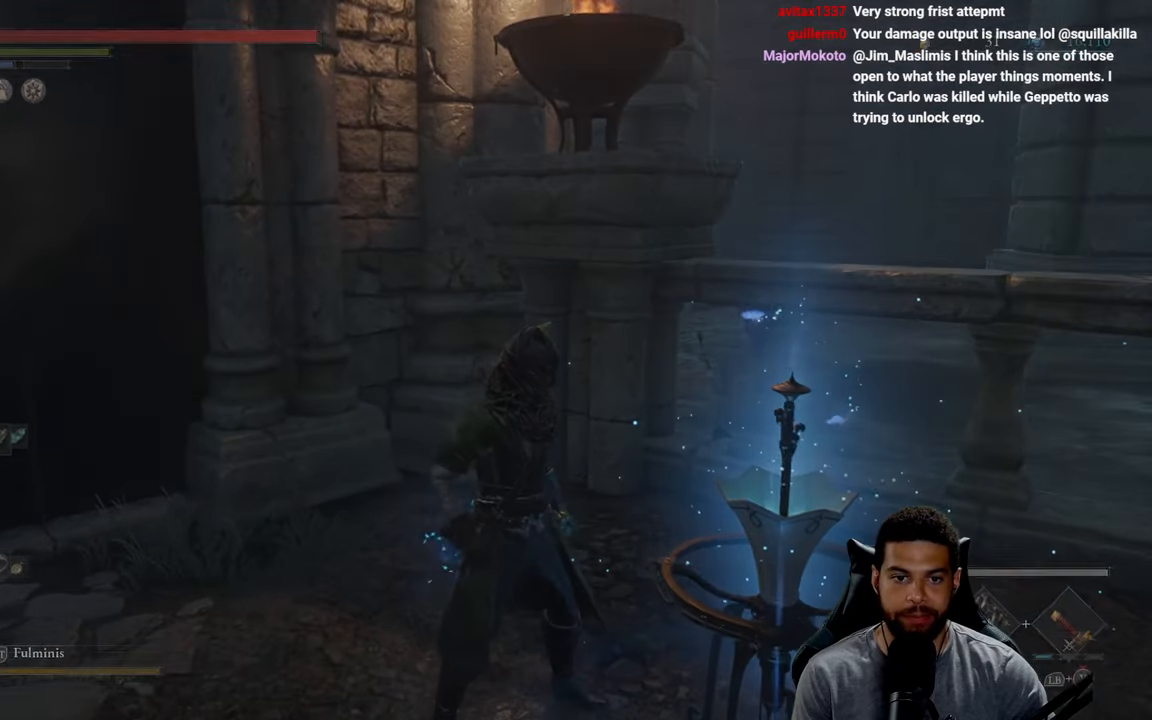
{"buttons": [], "left_stick": "center", "right_stick": "center", "events": []}
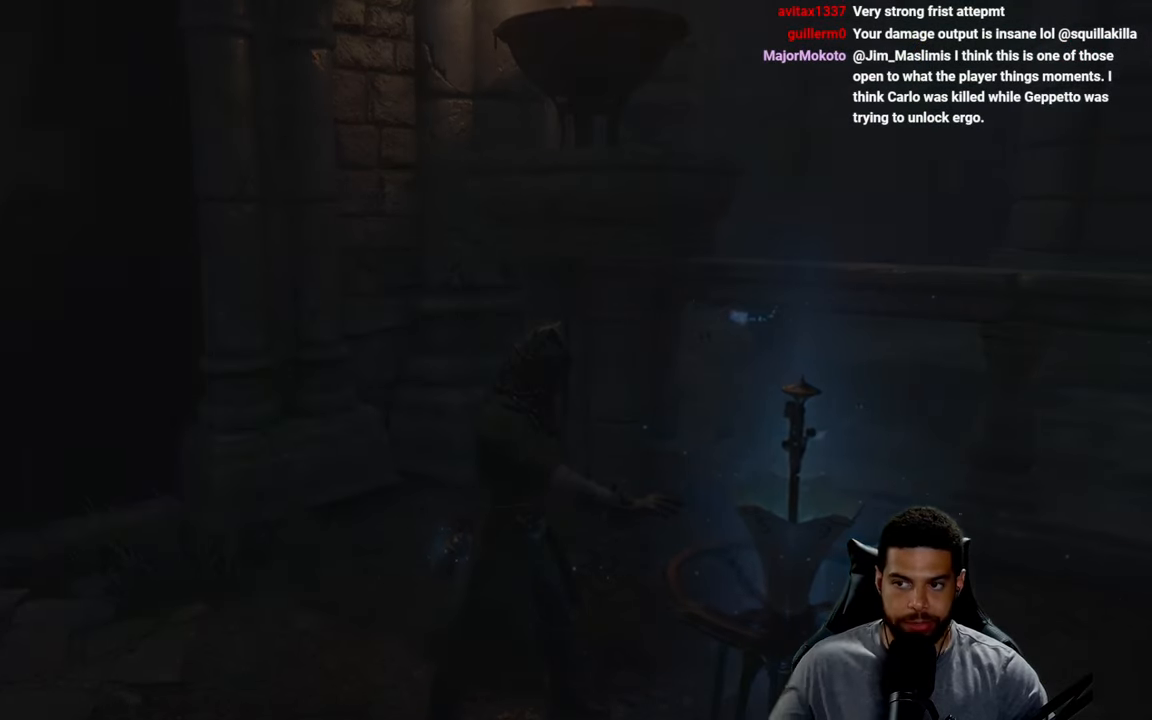
{"buttons": [], "left_stick": "center", "right_stick": "center", "events": []}
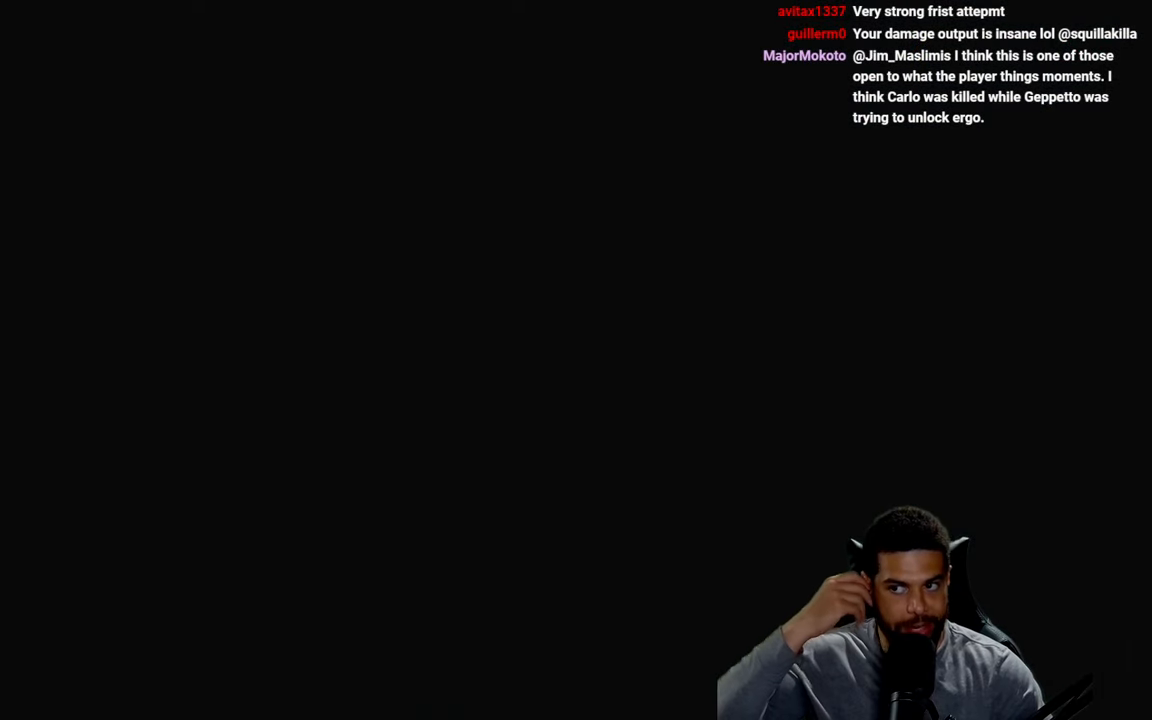
{"buttons": [], "left_stick": "center", "right_stick": "center", "events": []}
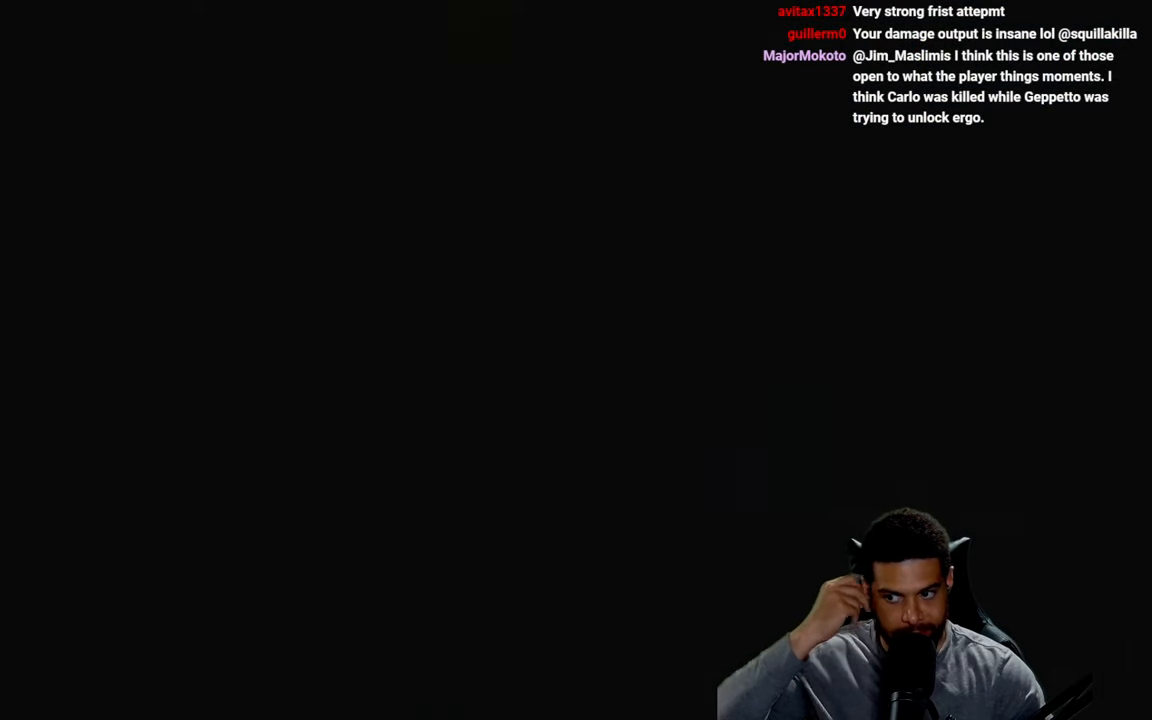
{"buttons": [], "left_stick": "center", "right_stick": "center", "events": []}
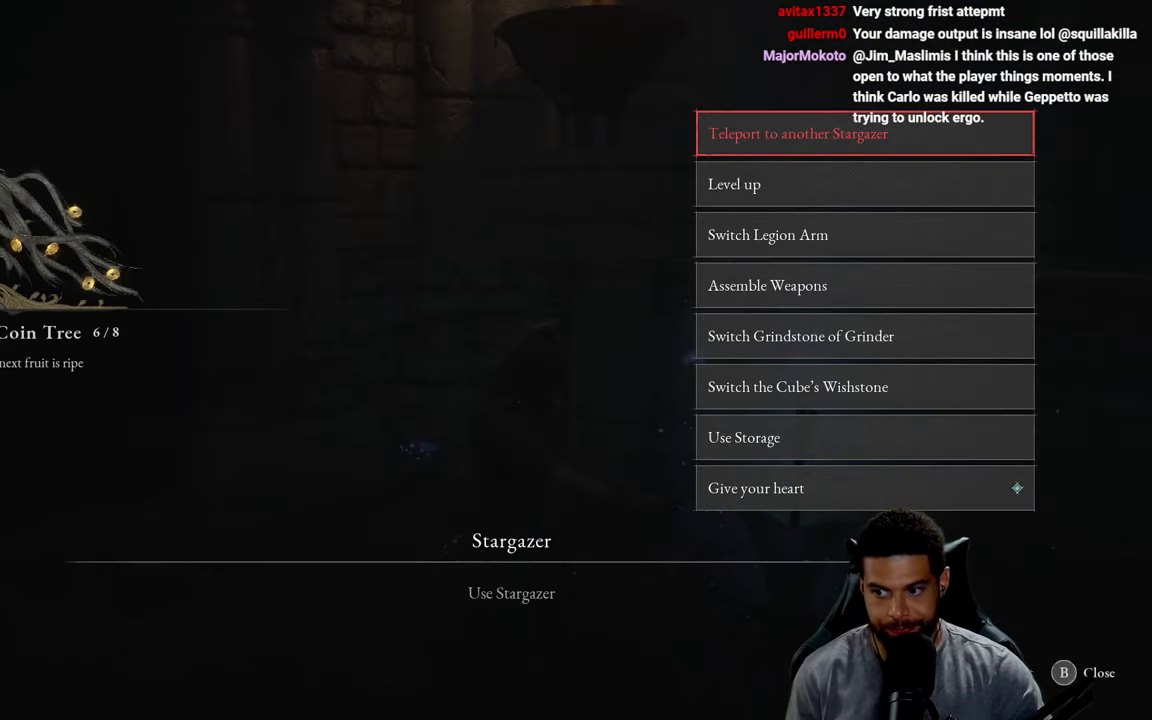
{"buttons": [], "left_stick": "center", "right_stick": "center", "events": []}